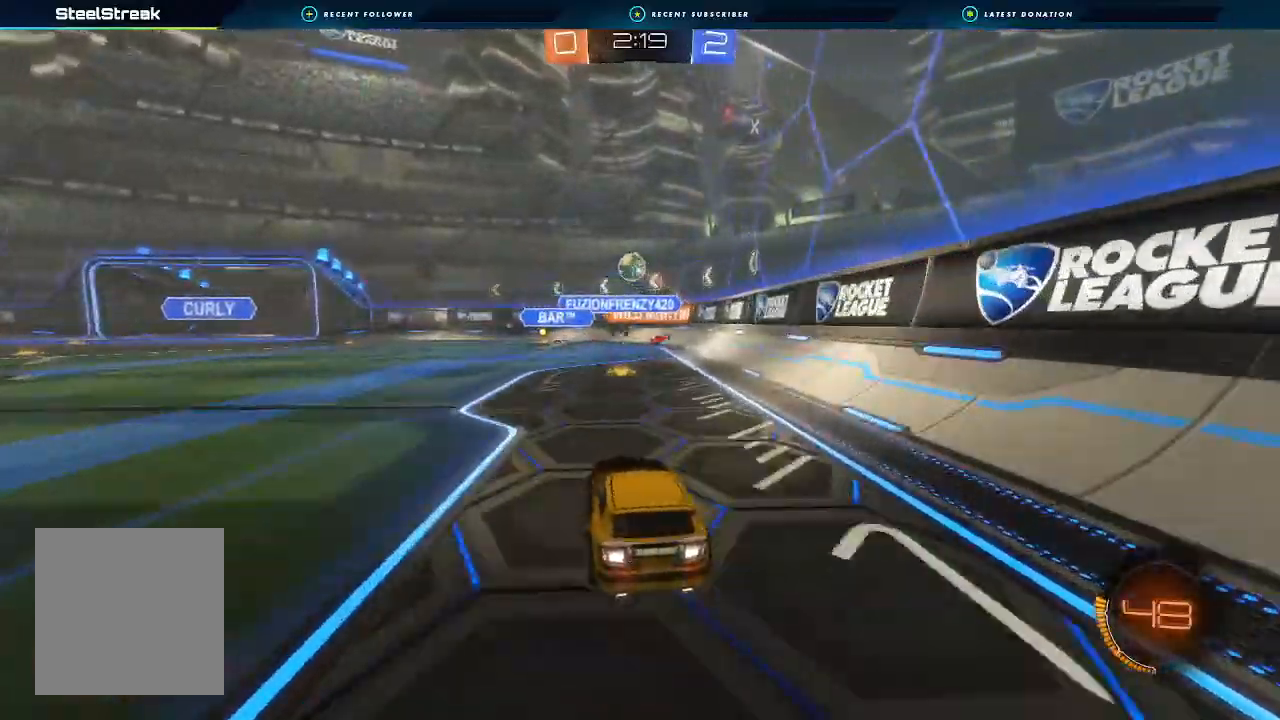
Gameplay with a controller (Xbox layout); each line is a JSON object with the inputs held at the frame after it. "events" lists button and stick changes between this image and that frame as [ms after this image, input, new state], when the widget could be followed in between. Not read: R3.
{"buttons": ["R2"], "left_stick": "left", "right_stick": "center", "events": [[100, "left_stick", "center"], [167, "R2", "up"], [167, "left_stick", "left"], [367, "L2", "down"], [433, "L2", "up"], [433, "R2", "down"]]}
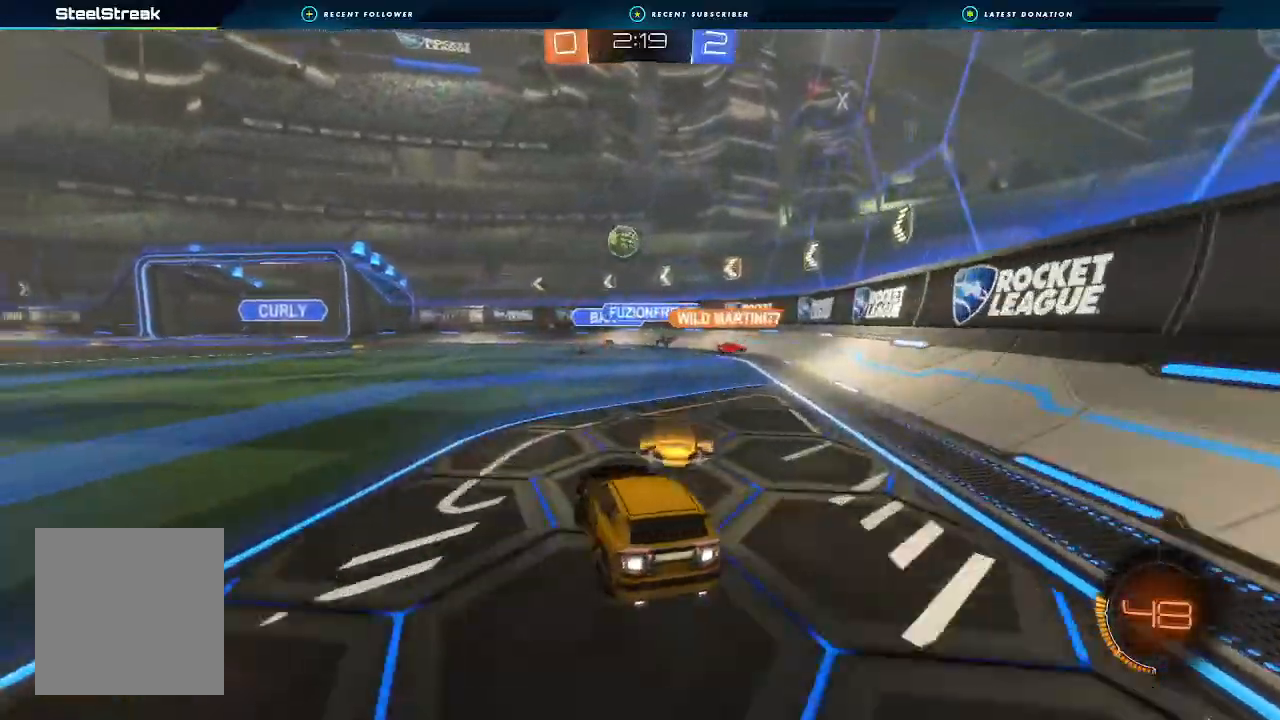
{"buttons": ["B", "R2"], "left_stick": "center", "right_stick": "center", "events": [[233, "B", "down"], [300, "left_stick", "center"]]}
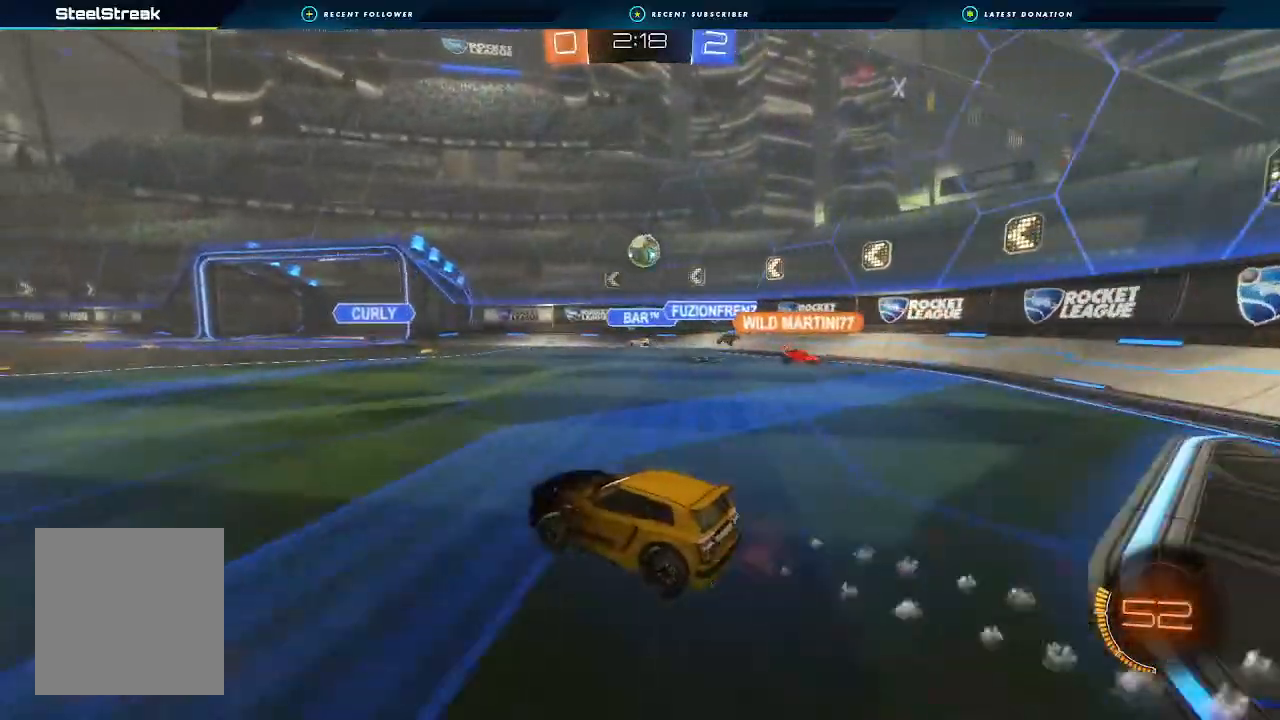
{"buttons": [], "left_stick": "right", "right_stick": "center", "events": [[33, "B", "up"], [33, "left_stick", "left"], [133, "R2", "up"], [233, "left_stick", "right"]]}
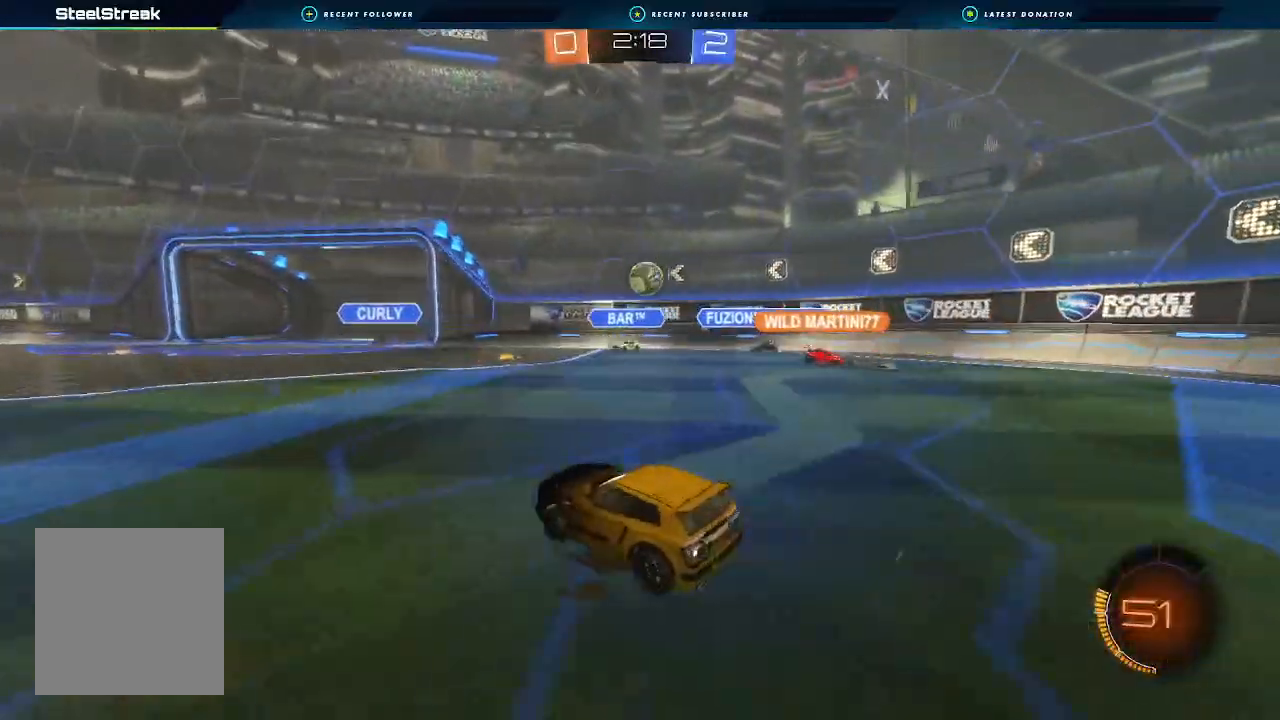
{"buttons": ["R2"], "left_stick": "center", "right_stick": "center", "events": [[100, "left_stick", "center"], [133, "L2", "down"], [167, "left_stick", "left"], [233, "L2", "up"], [233, "R2", "down"], [467, "left_stick", "center"]]}
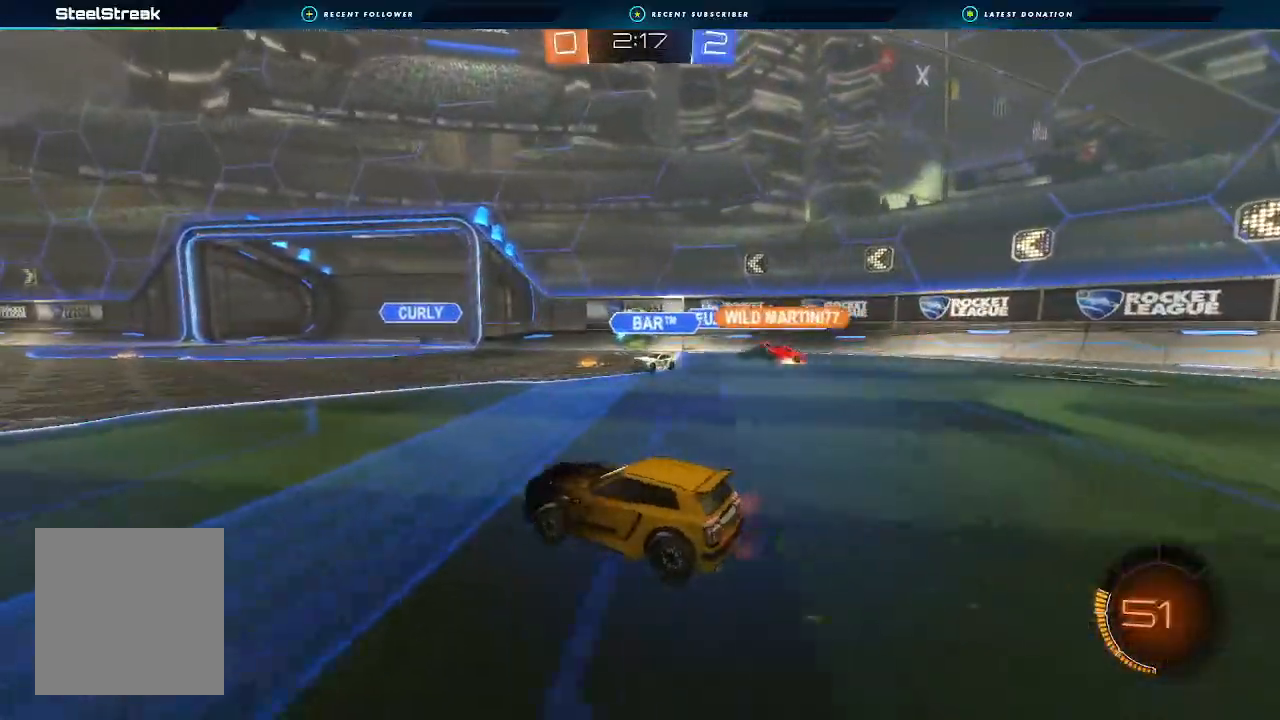
{"buttons": ["B", "R2"], "left_stick": "right", "right_stick": "center", "events": [[67, "B", "down"], [200, "left_stick", "left"], [333, "left_stick", "center"], [500, "left_stick", "right"]]}
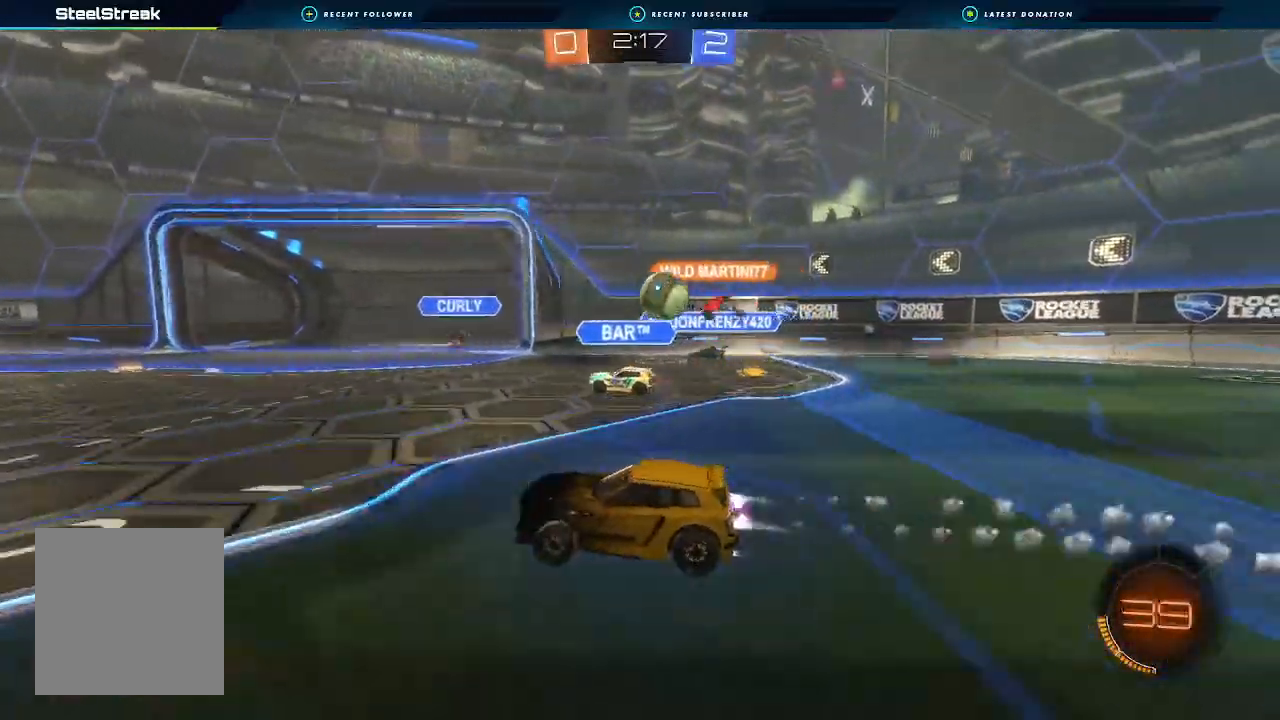
{"buttons": ["R2"], "left_stick": "right", "right_stick": "center", "events": [[300, "left_stick", "left"], [400, "left_stick", "center"], [467, "B", "up"], [500, "left_stick", "right"]]}
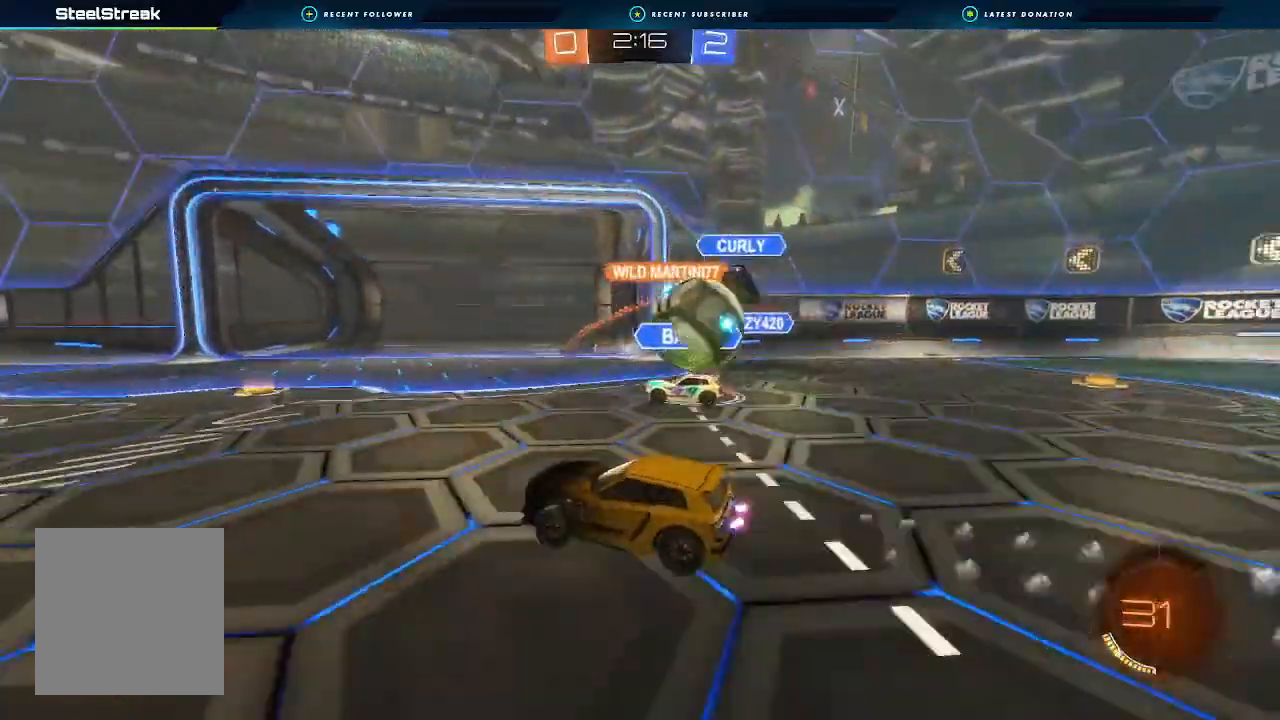
{"buttons": ["B", "R2"], "left_stick": "left", "right_stick": "center", "events": [[133, "left_stick", "down"], [267, "left_stick", "center"], [300, "Y", "down"], [333, "left_stick", "right"], [367, "B", "down"], [367, "Y", "up"], [467, "left_stick", "left"]]}
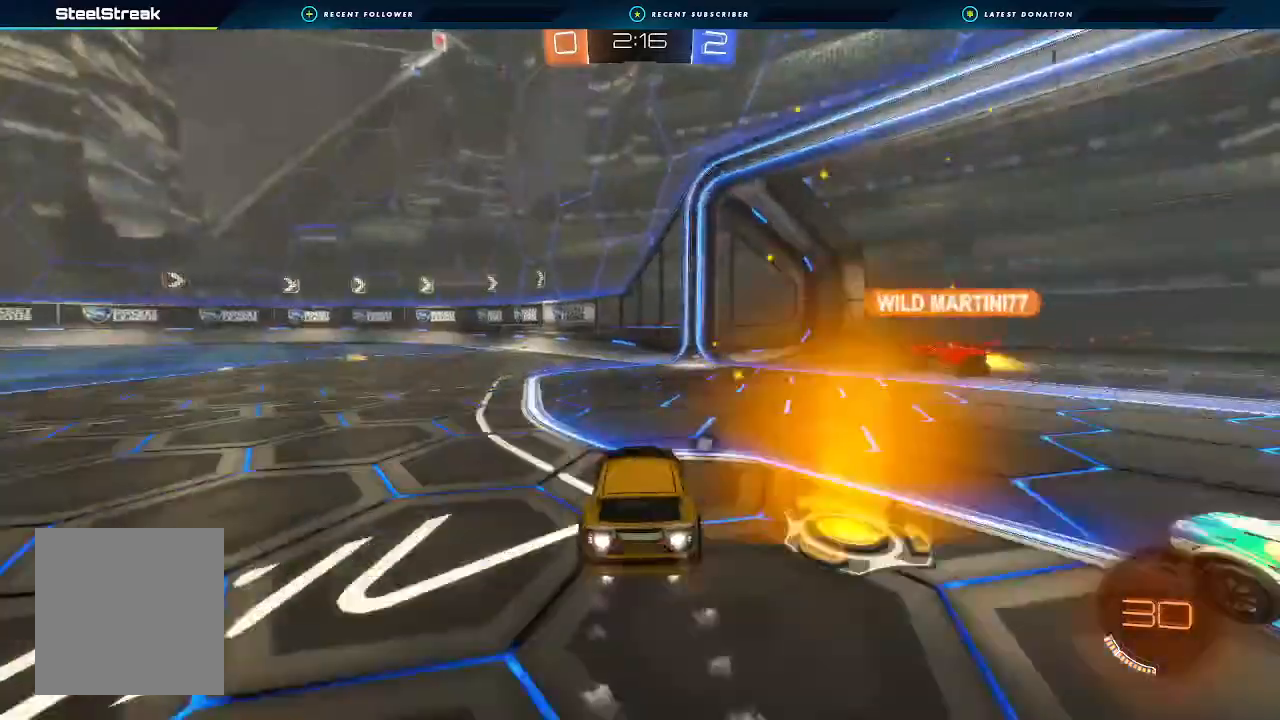
{"buttons": ["R2"], "left_stick": "left", "right_stick": "center", "events": [[500, "B", "up"]]}
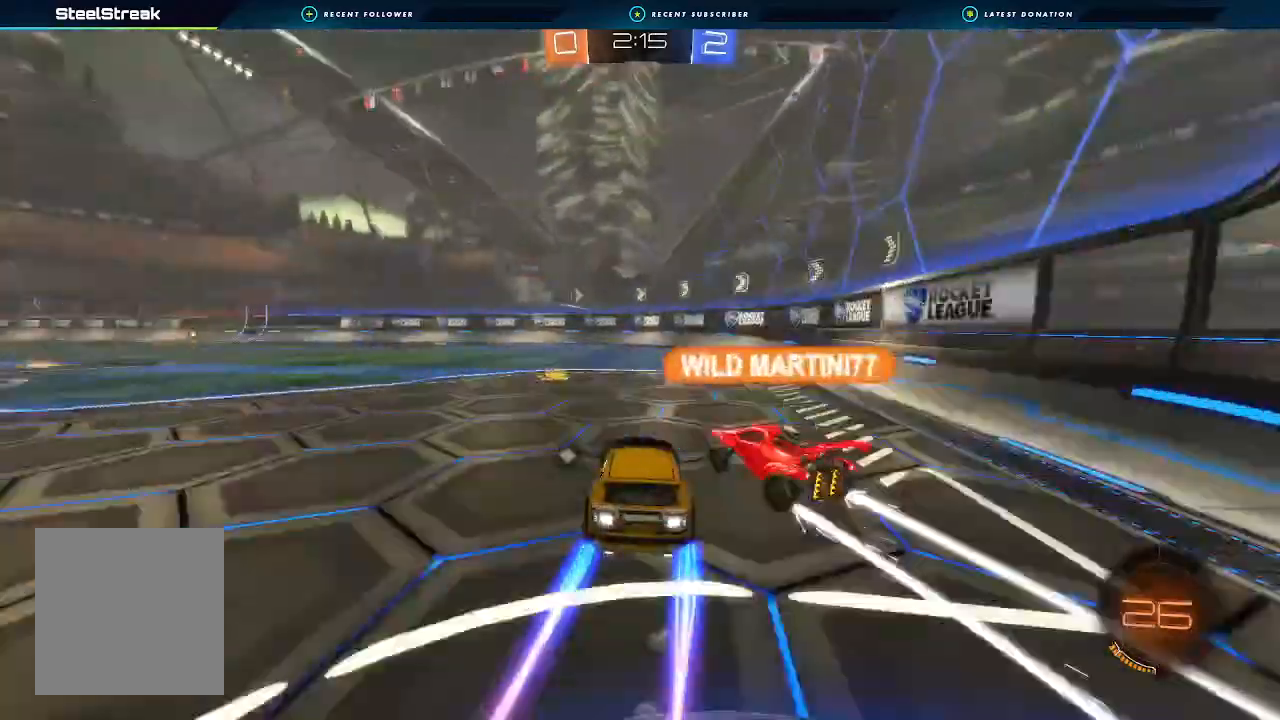
{"buttons": ["R2"], "left_stick": "left", "right_stick": "center", "events": []}
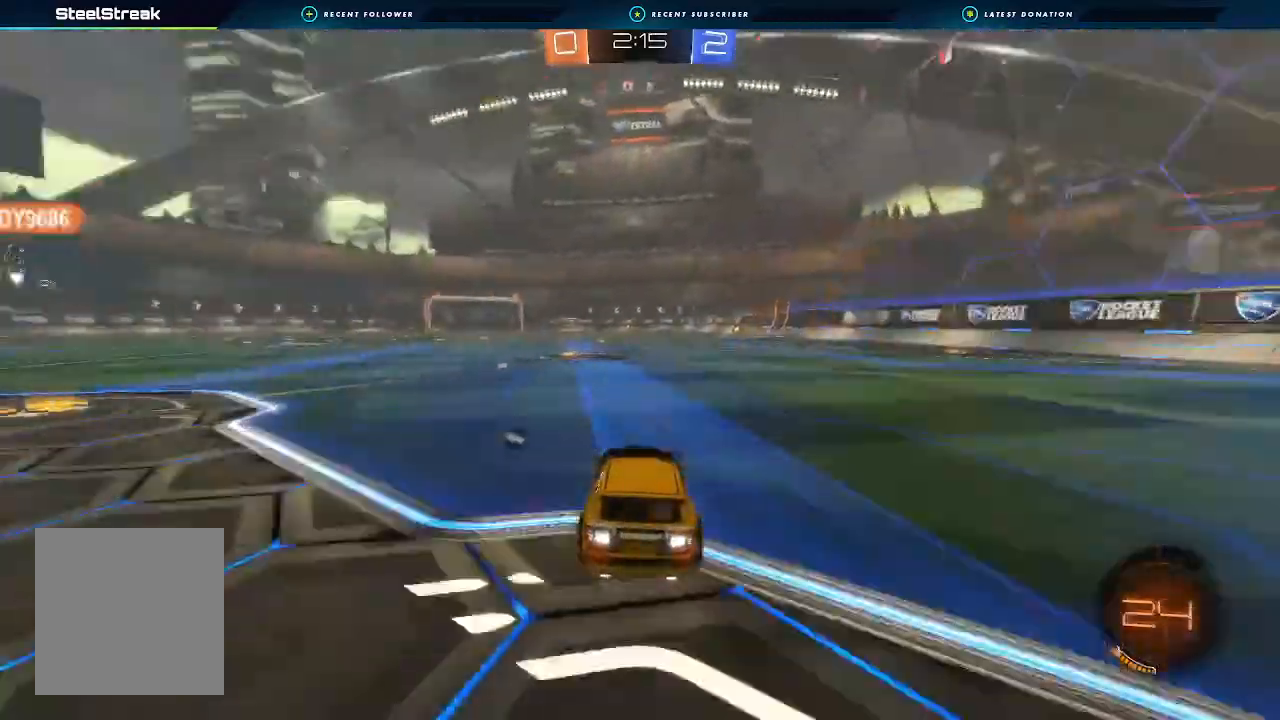
{"buttons": ["Y", "L1", "R2"], "left_stick": "down-left", "right_stick": "center", "events": [[33, "left_stick", "up"], [100, "L1", "down"], [100, "L3", "down"], [133, "A", "down"], [167, "L3", "up"], [200, "left_stick", "down"], [300, "A", "up"], [367, "Y", "down"], [500, "left_stick", "down-left"]]}
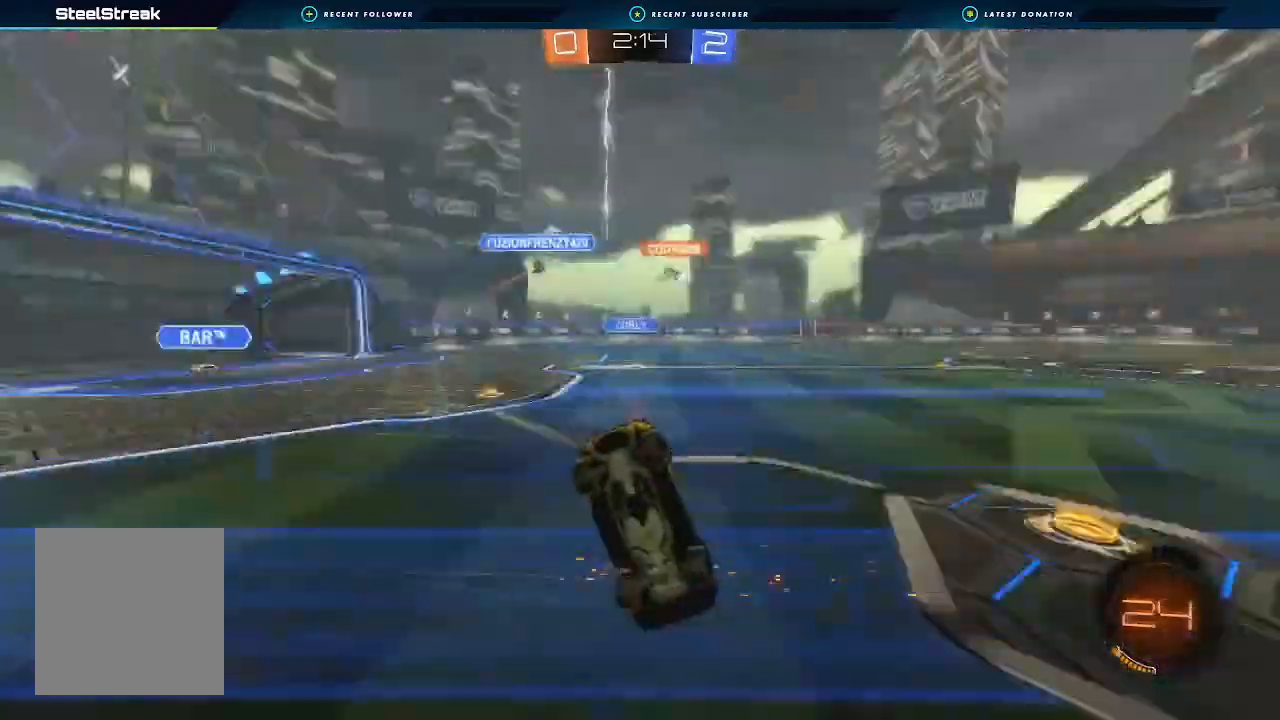
{"buttons": ["L1", "R2"], "left_stick": "left", "right_stick": "center", "events": [[33, "Y", "up"], [300, "left_stick", "left"]]}
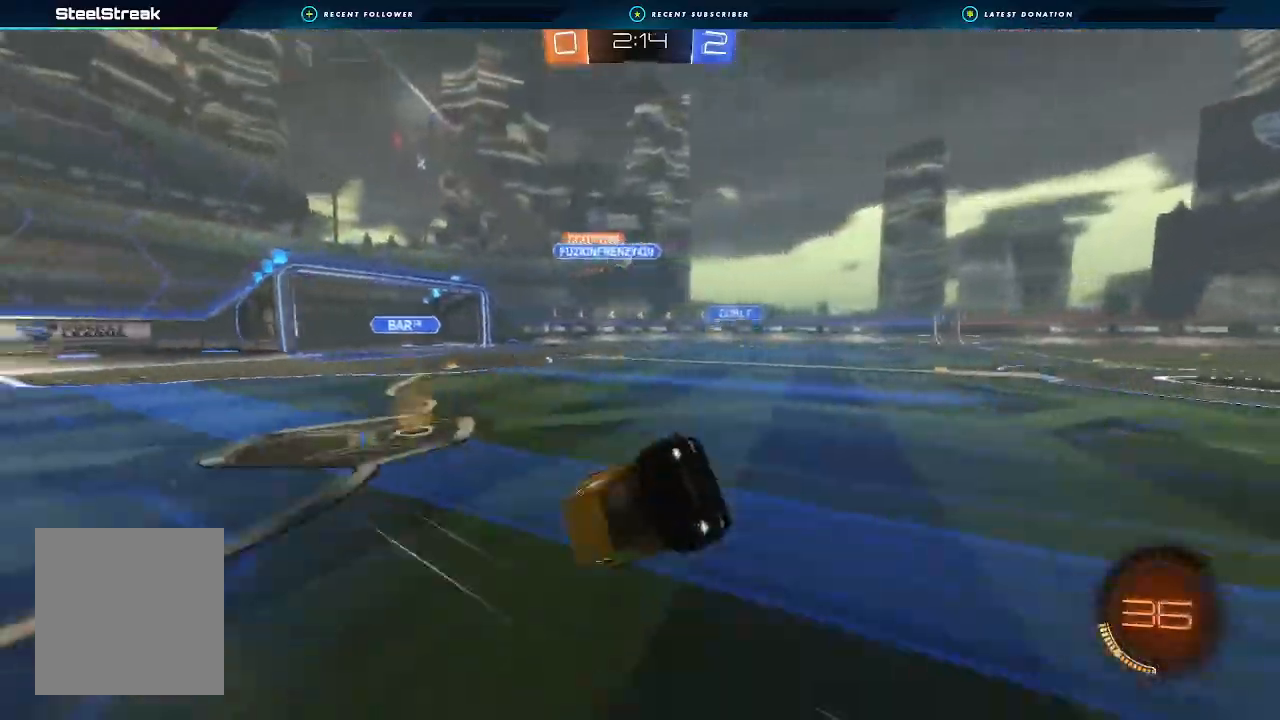
{"buttons": ["R2"], "left_stick": "left", "right_stick": "center", "events": [[67, "L1", "up"], [433, "L1", "down"], [500, "L1", "up"]]}
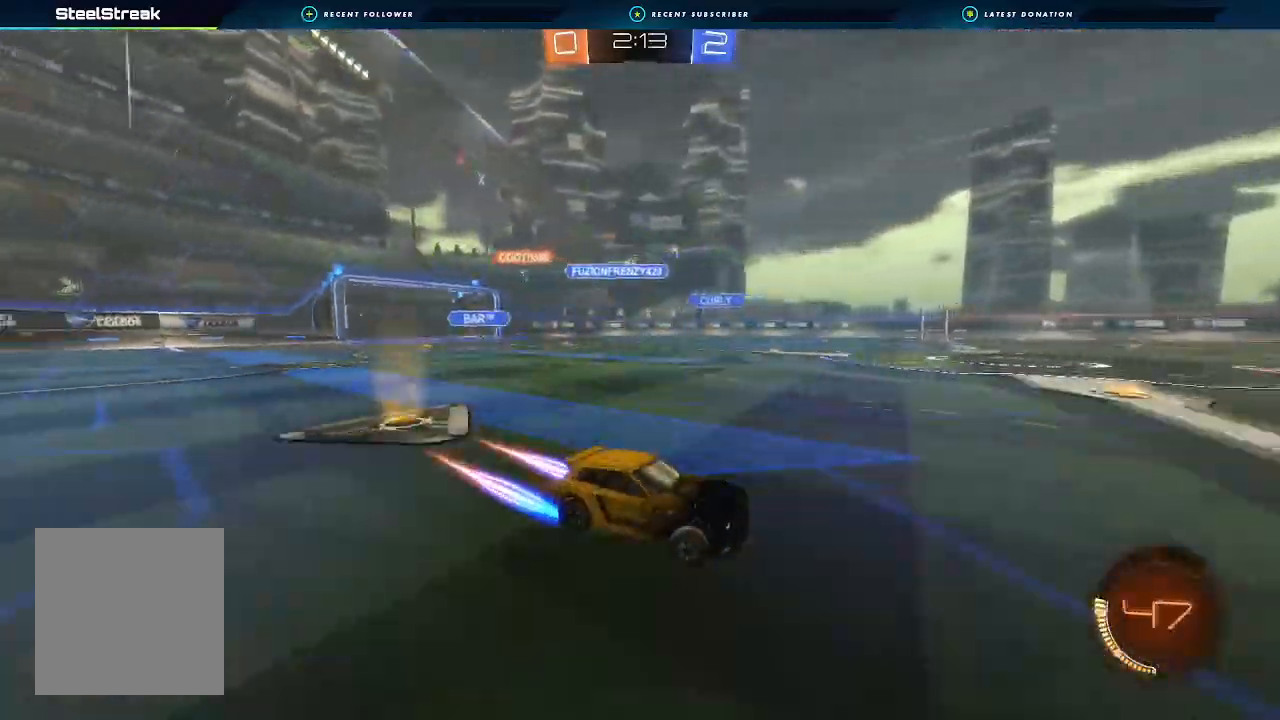
{"buttons": ["B", "R2"], "left_stick": "left", "right_stick": "center", "events": [[333, "B", "down"]]}
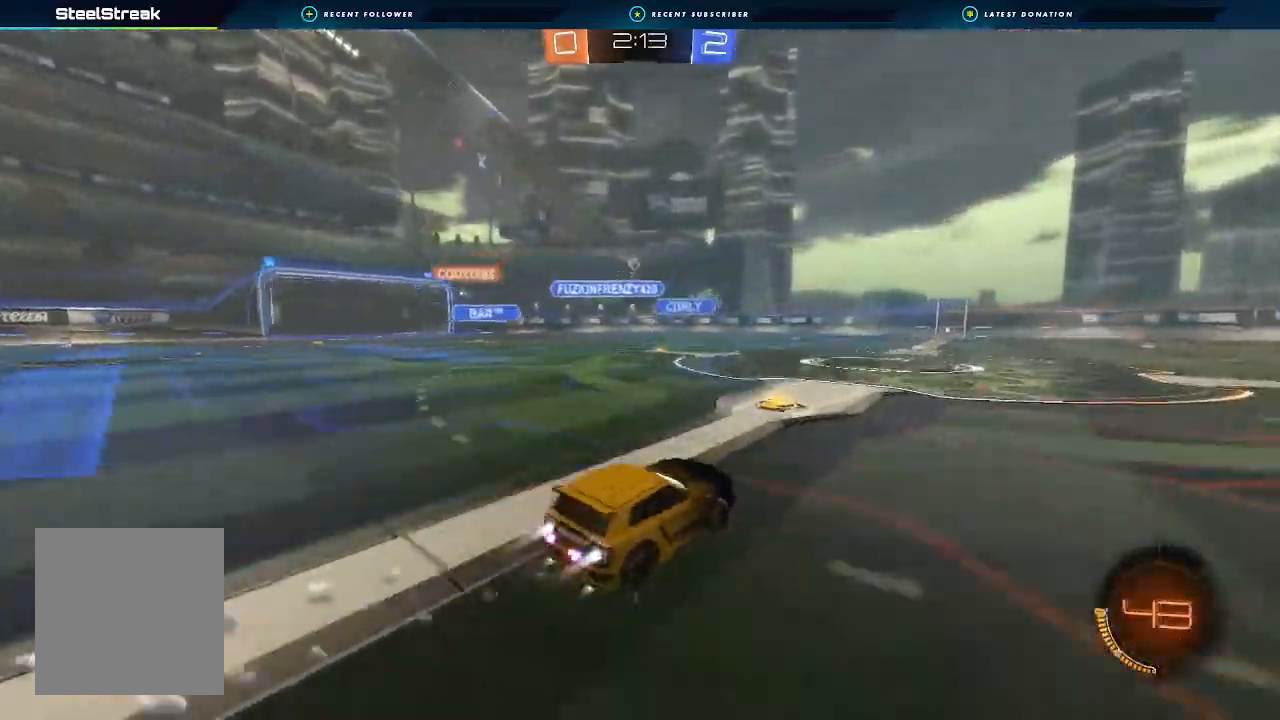
{"buttons": ["R2"], "left_stick": "right", "right_stick": "center", "events": [[167, "left_stick", "center"], [333, "B", "up"], [333, "left_stick", "right"]]}
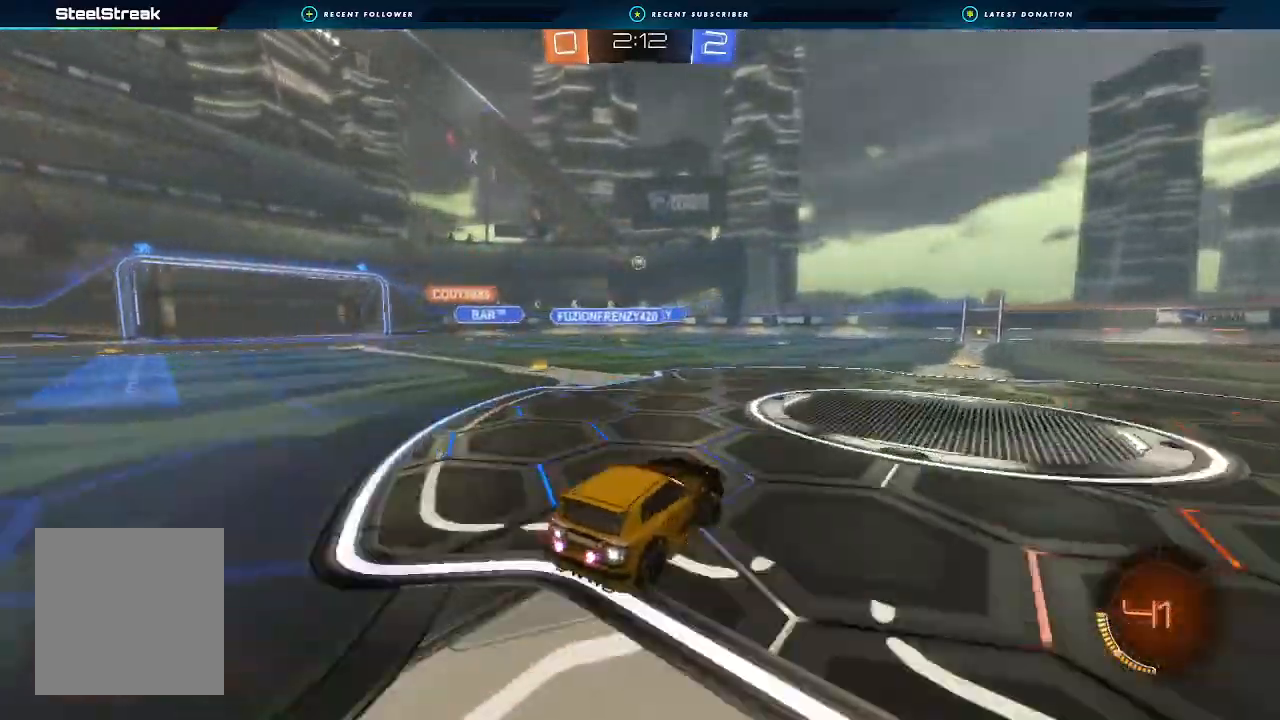
{"buttons": ["R2"], "left_stick": "center", "right_stick": "center", "events": [[33, "left_stick", "center"]]}
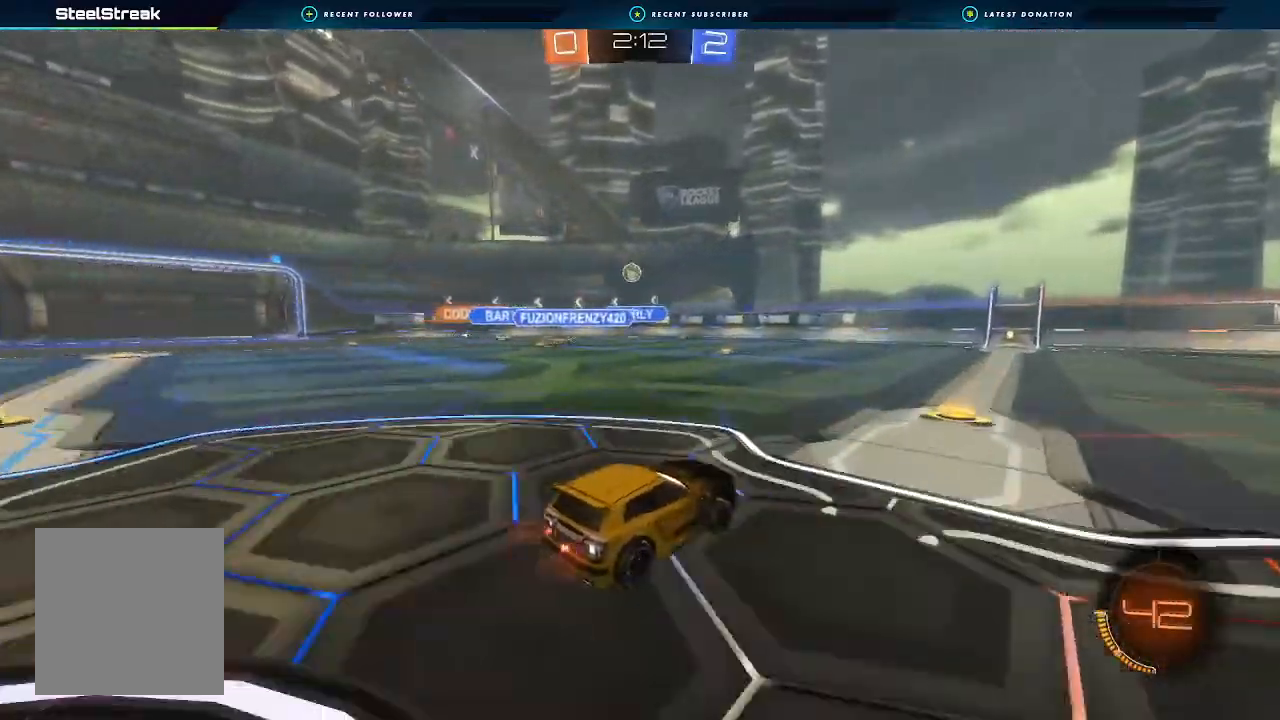
{"buttons": ["L2"], "left_stick": "down", "right_stick": "center", "events": [[167, "left_stick", "left"], [233, "R2", "up"], [400, "L2", "down"], [400, "left_stick", "down"]]}
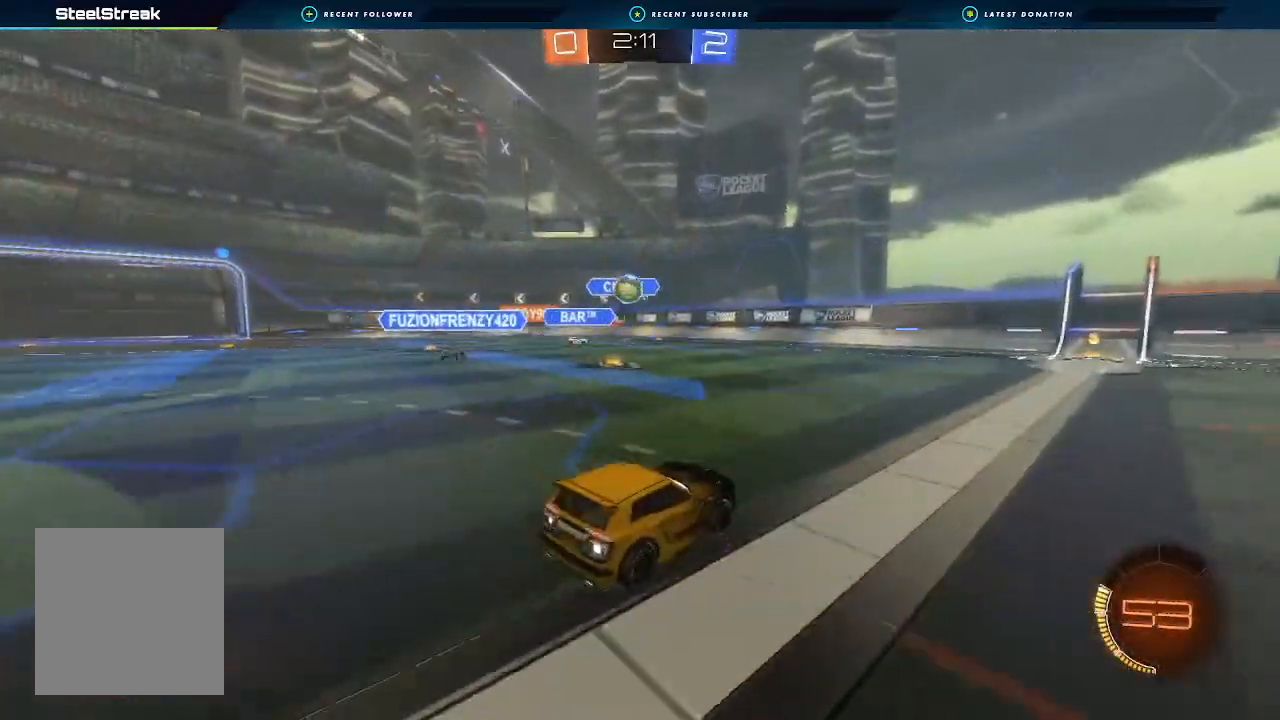
{"buttons": ["A", "B", "R2"], "left_stick": "center", "right_stick": "center", "events": [[233, "A", "down"], [233, "R2", "down"], [367, "A", "up"], [433, "L2", "up"], [433, "left_stick", "center"], [467, "A", "down"], [467, "B", "down"]]}
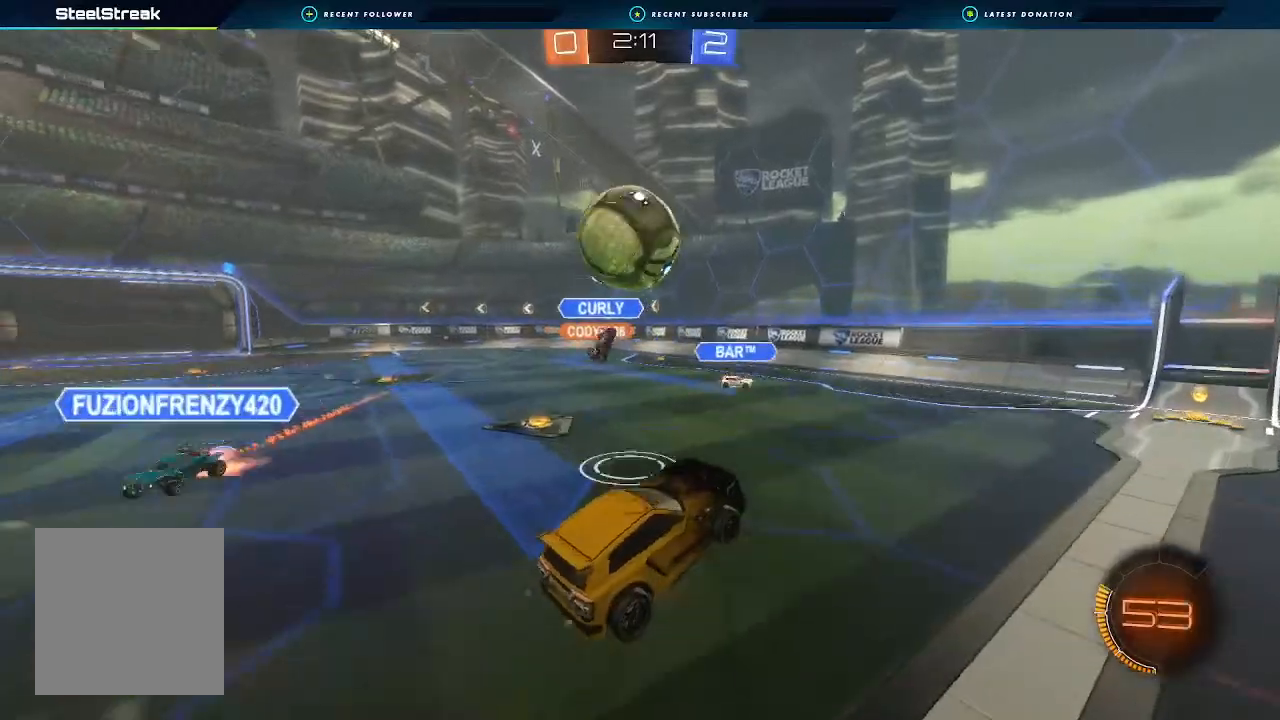
{"buttons": ["R2"], "left_stick": "center", "right_stick": "center", "events": [[33, "B", "up"], [67, "A", "up"], [133, "left_stick", "up"], [400, "left_stick", "center"]]}
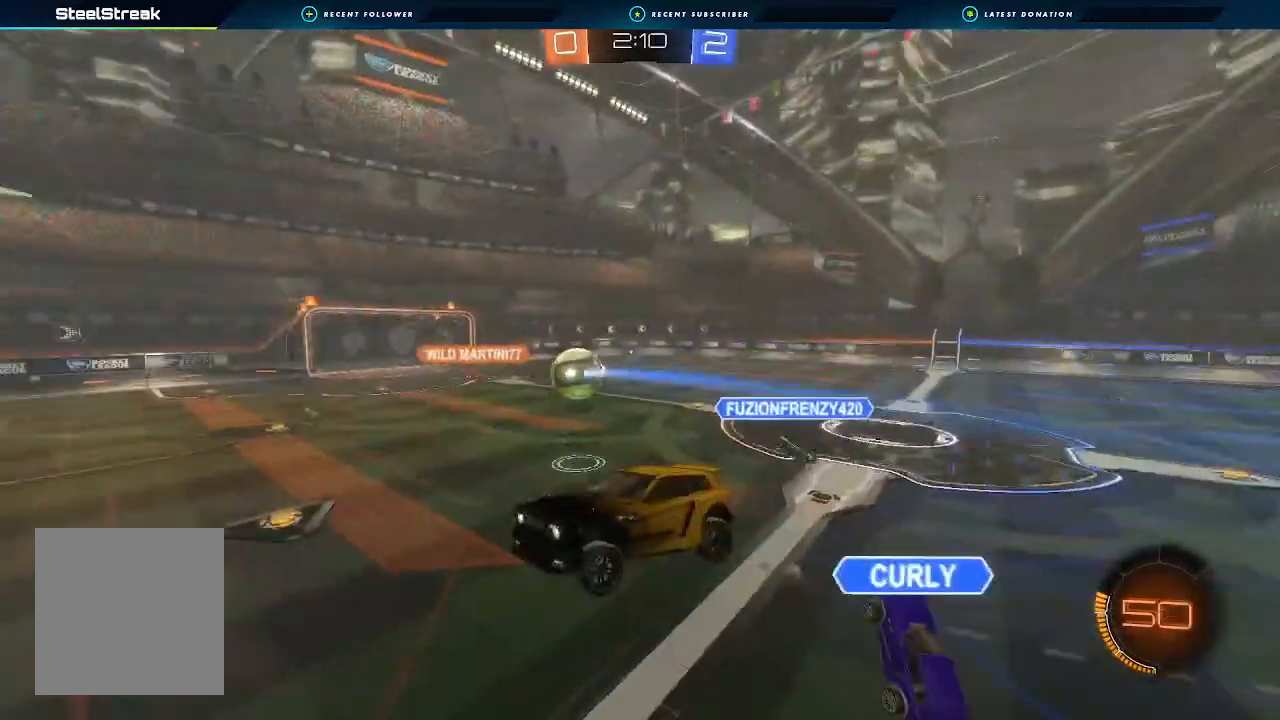
{"buttons": ["R2"], "left_stick": "center", "right_stick": "center", "events": []}
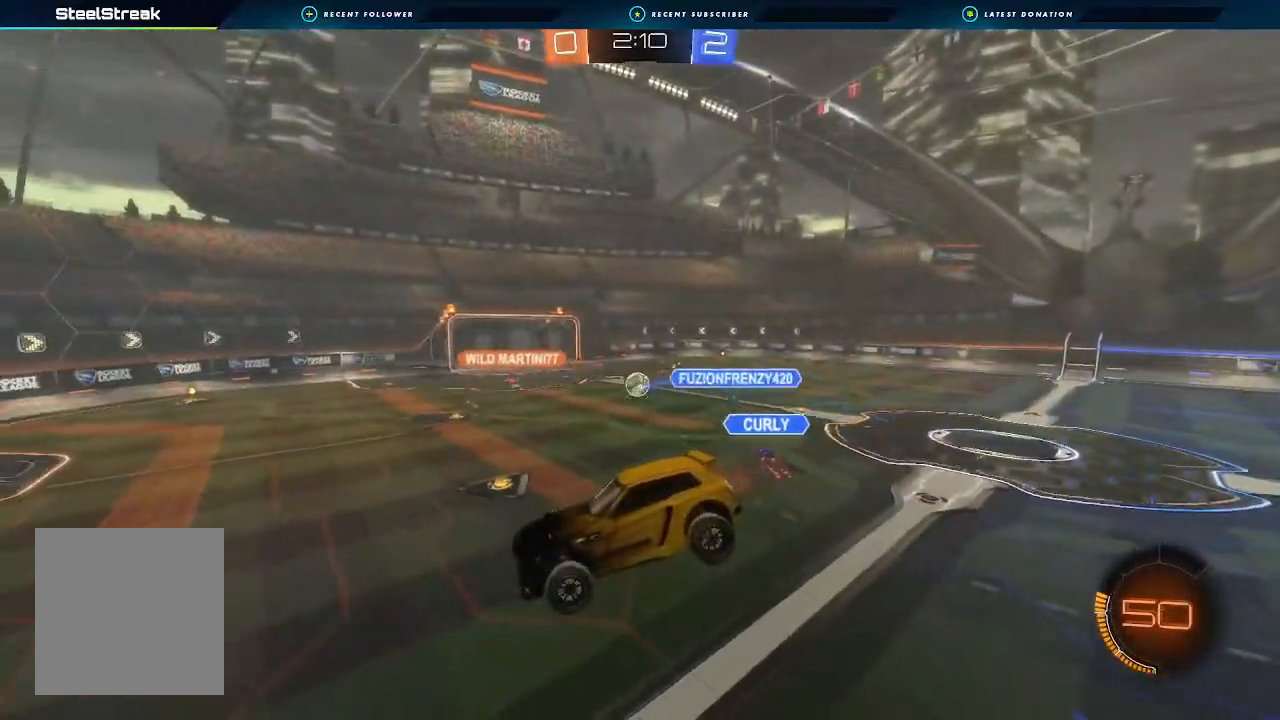
{"buttons": ["R2"], "left_stick": "center", "right_stick": "center", "events": []}
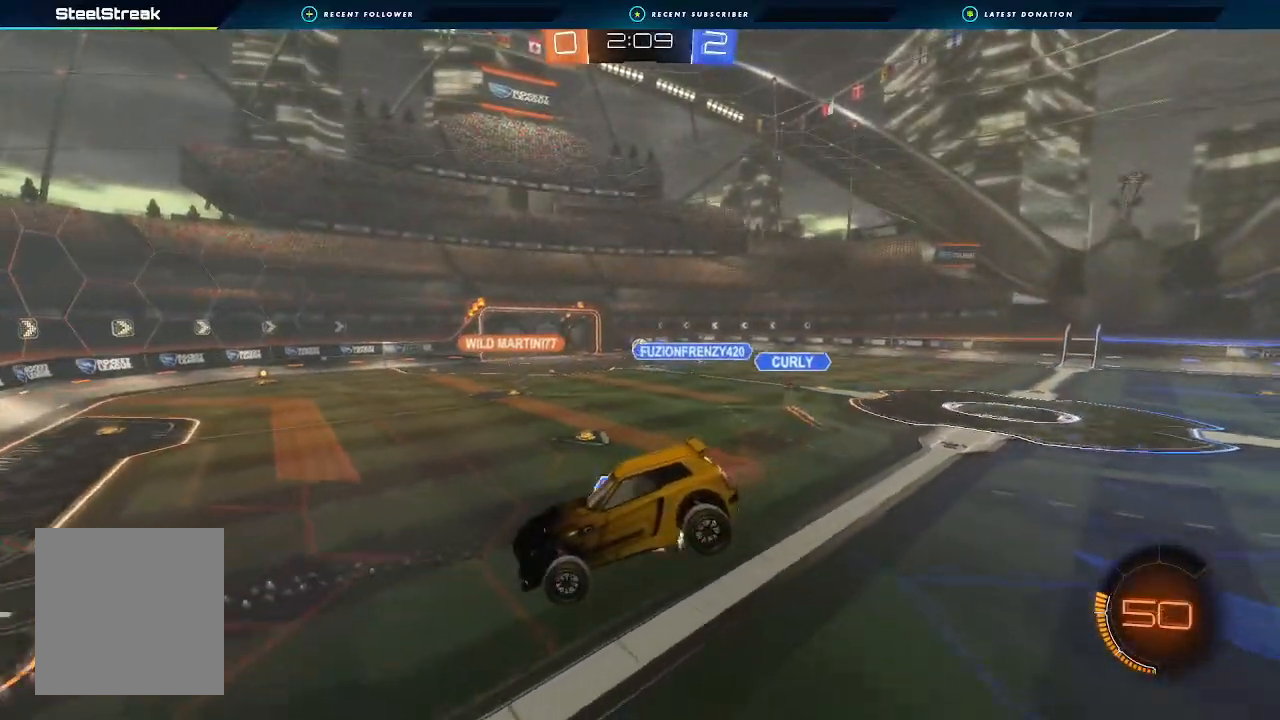
{"buttons": ["R2"], "left_stick": "center", "right_stick": "center", "events": [[200, "left_stick", "down-left"], [333, "left_stick", "center"]]}
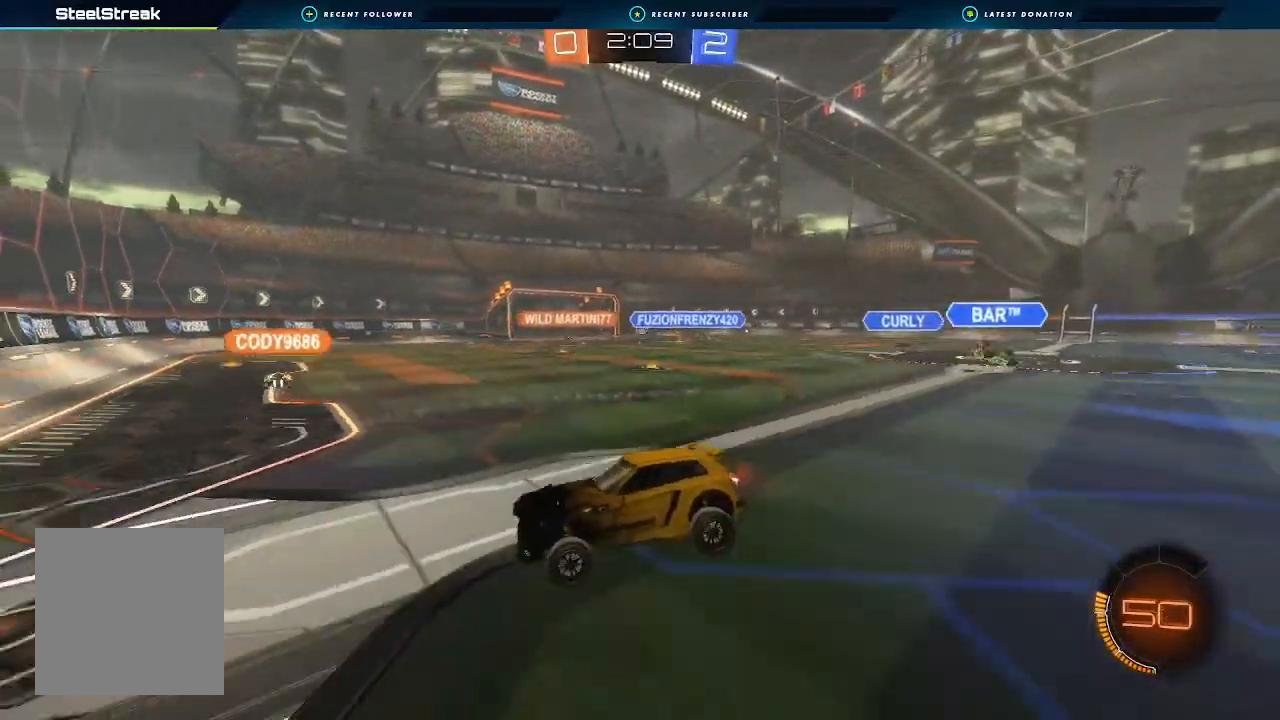
{"buttons": ["R2"], "left_stick": "right", "right_stick": "center", "events": [[133, "left_stick", "right"], [433, "L1", "down"], [500, "L1", "up"]]}
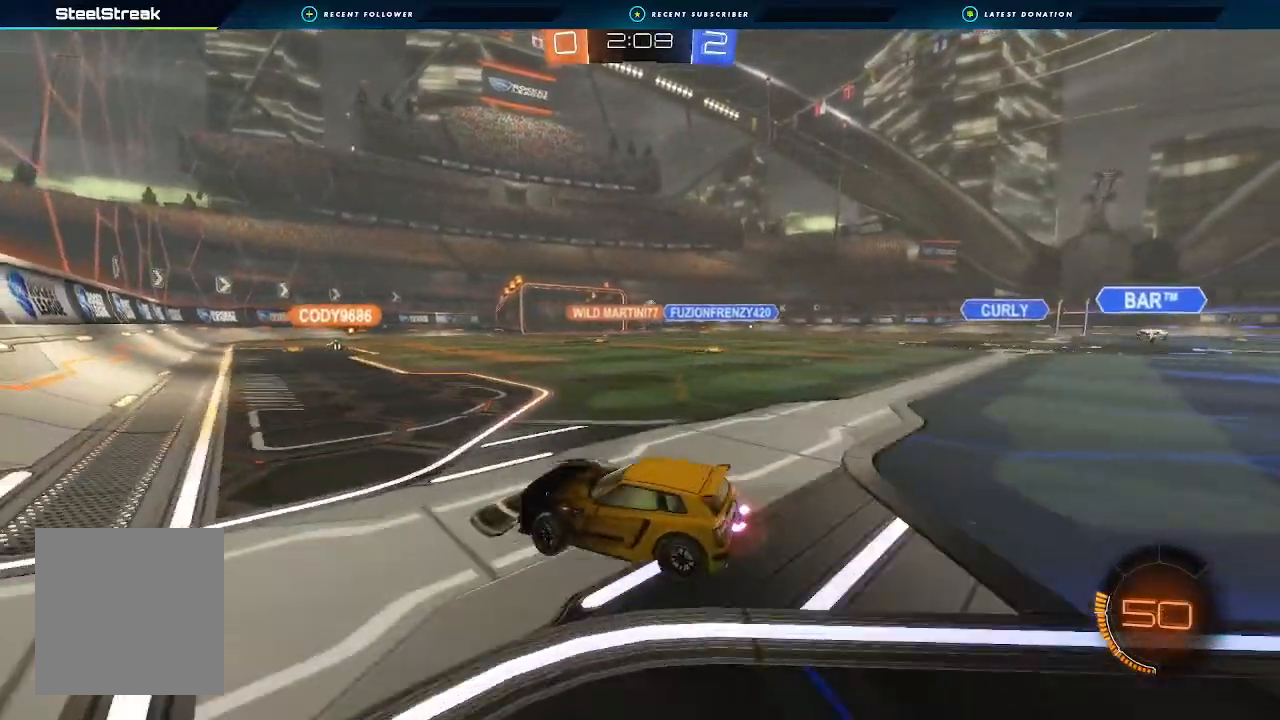
{"buttons": ["R2"], "left_stick": "right", "right_stick": "center", "events": []}
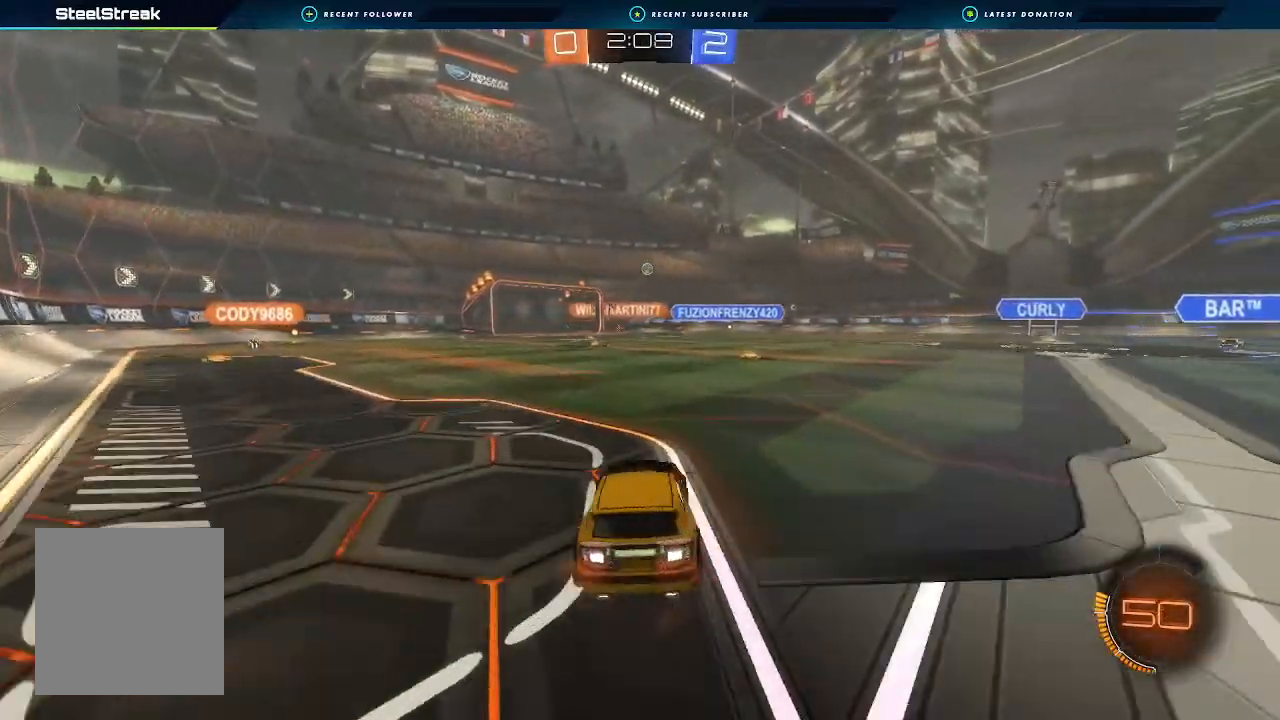
{"buttons": ["R2"], "left_stick": "center", "right_stick": "center", "events": [[33, "left_stick", "center"], [167, "left_stick", "right"], [267, "left_stick", "center"]]}
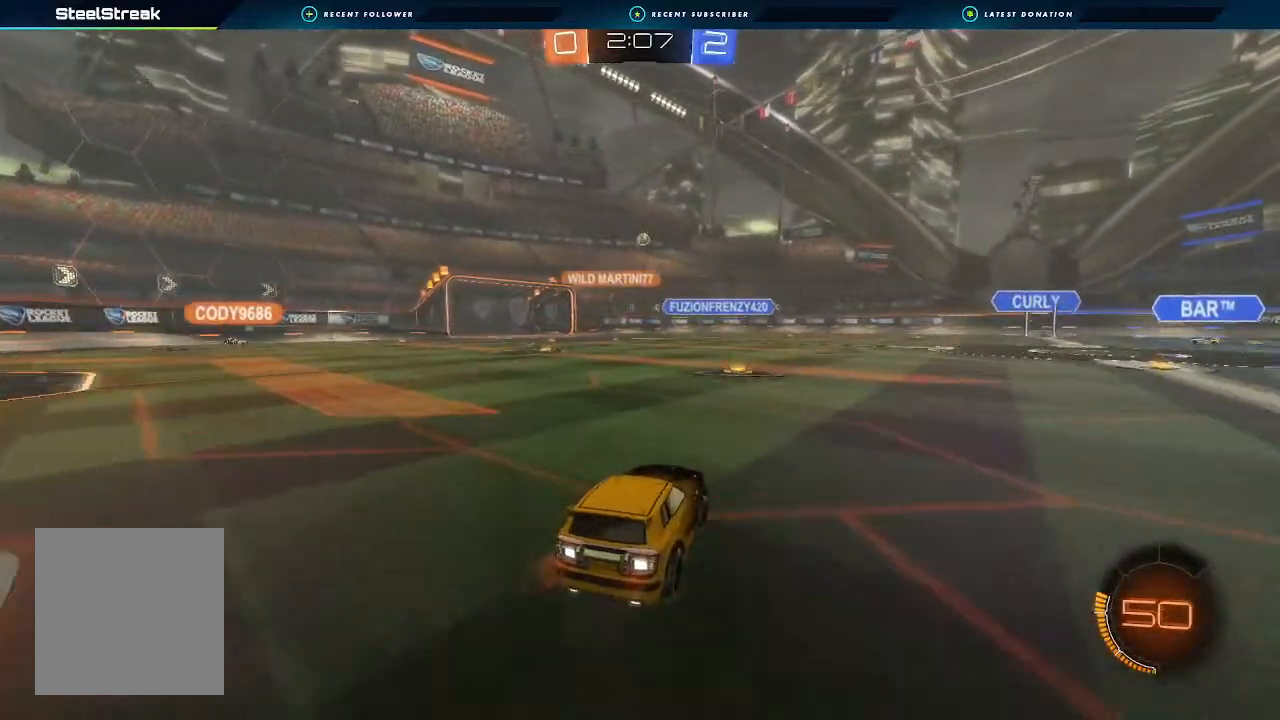
{"buttons": ["R2"], "left_stick": "left", "right_stick": "center", "events": [[433, "left_stick", "left"]]}
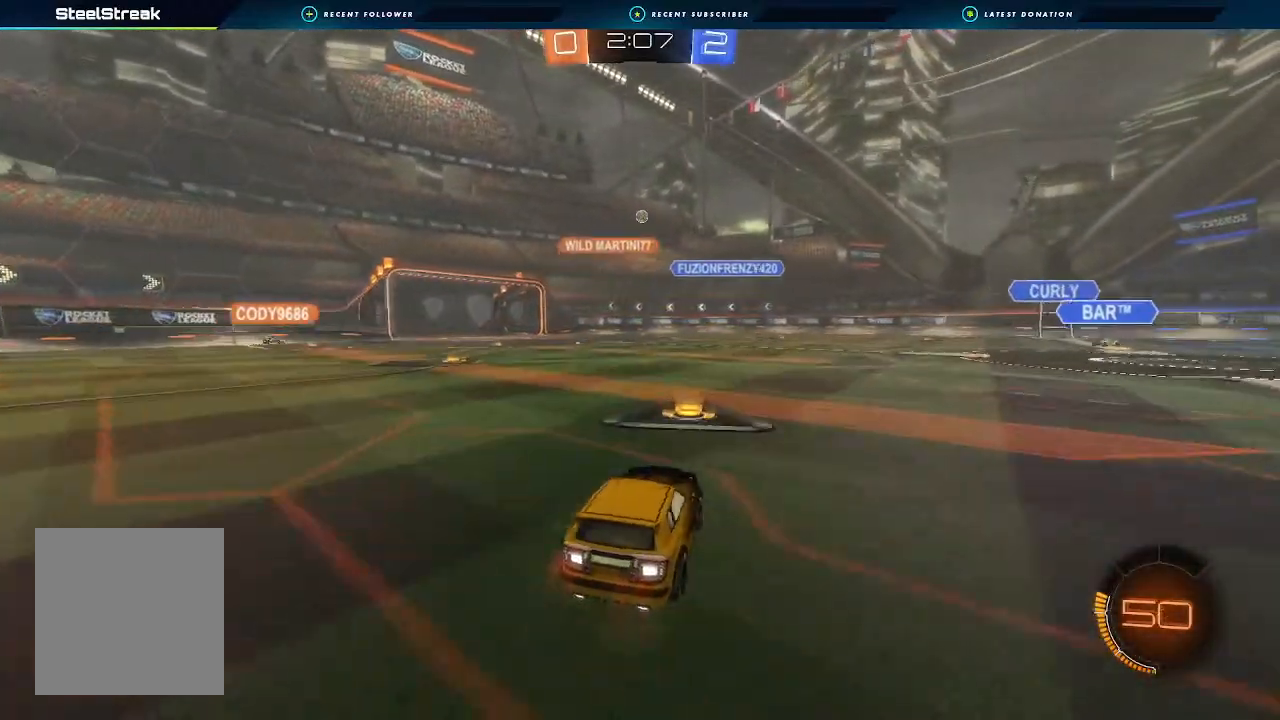
{"buttons": ["R2"], "left_stick": "left", "right_stick": "center", "events": [[100, "left_stick", "center"], [167, "left_stick", "left"]]}
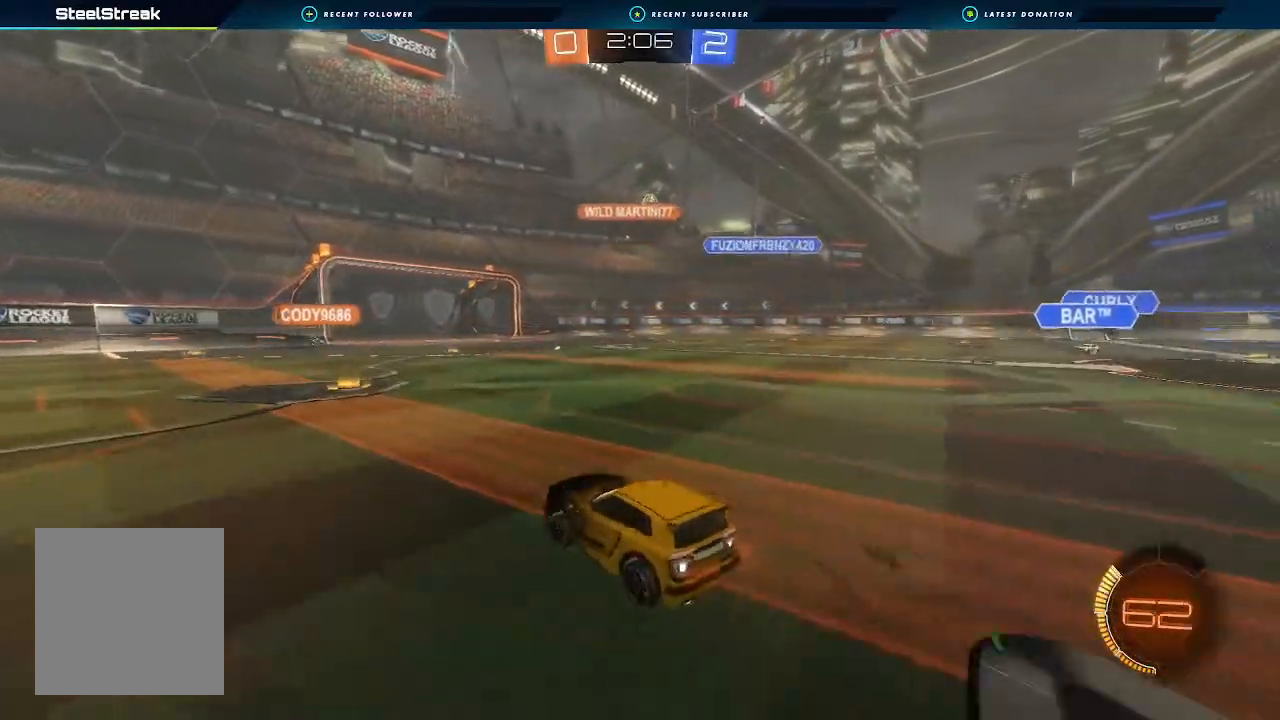
{"buttons": ["R2"], "left_stick": "center", "right_stick": "center", "events": [[33, "left_stick", "center"], [333, "left_stick", "up-right"], [500, "left_stick", "center"]]}
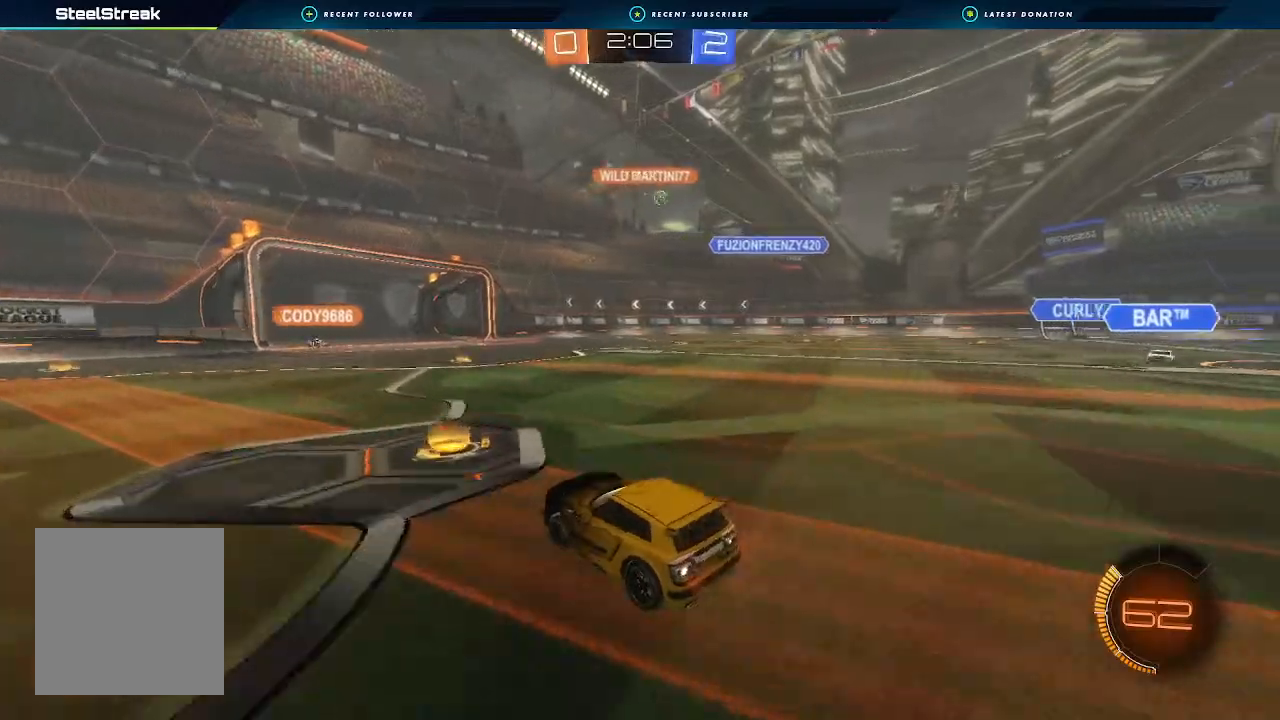
{"buttons": ["R2"], "left_stick": "left", "right_stick": "center", "events": [[133, "left_stick", "down-left"], [233, "left_stick", "right"], [400, "left_stick", "center"], [500, "left_stick", "left"]]}
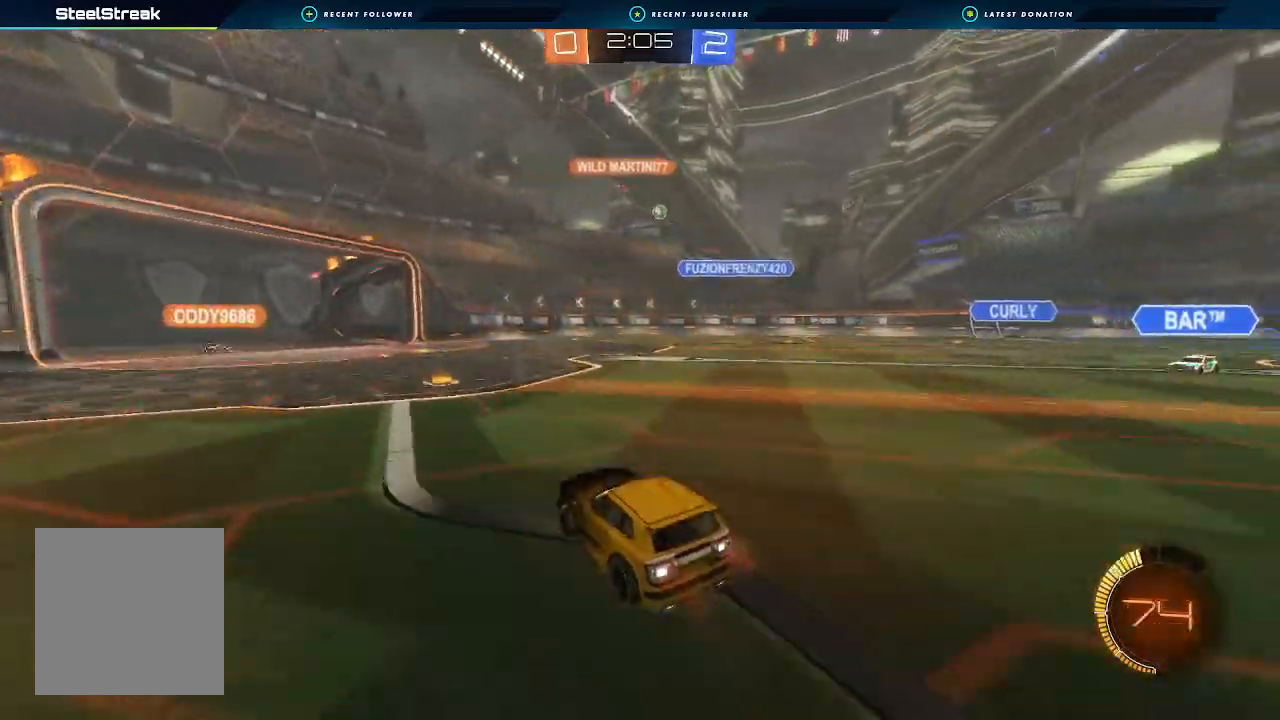
{"buttons": ["R2"], "left_stick": "left", "right_stick": "center", "events": [[167, "left_stick", "center"], [433, "left_stick", "left"]]}
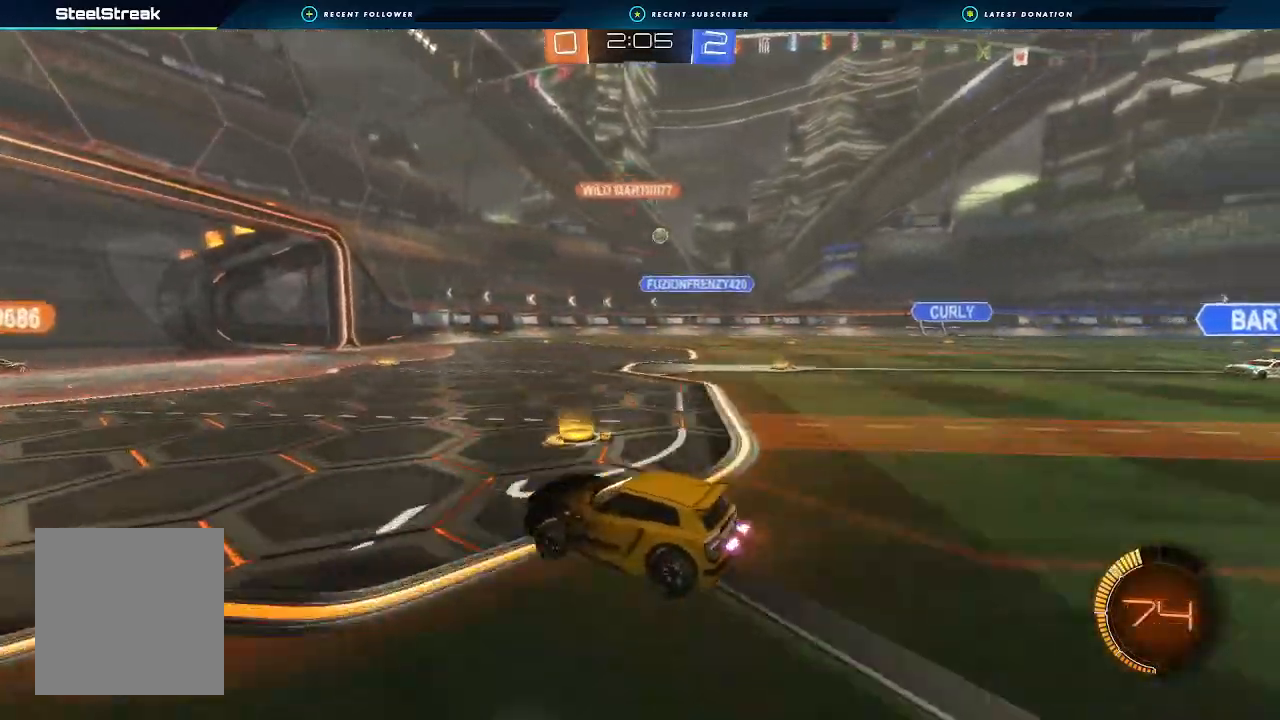
{"buttons": ["R2"], "left_stick": "center", "right_stick": "center", "events": [[300, "left_stick", "down-left"], [500, "left_stick", "center"]]}